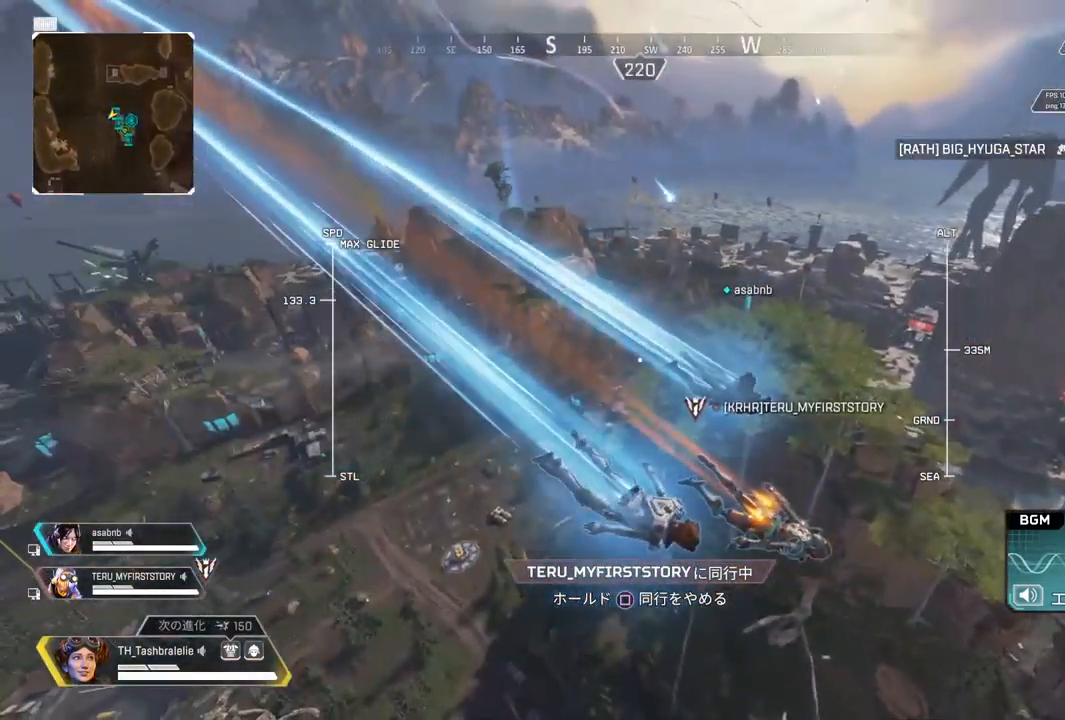
Gameplay with a controller (PlayStation layout); each line is a JSON object with the inputs held at the frame after it. "events" lists button and stick changes between this image and that frame as [ms after this image, input, new state], when the widget could be followed in between.
{"buttons": [], "left_stick": "up", "right_stick": "center", "events": []}
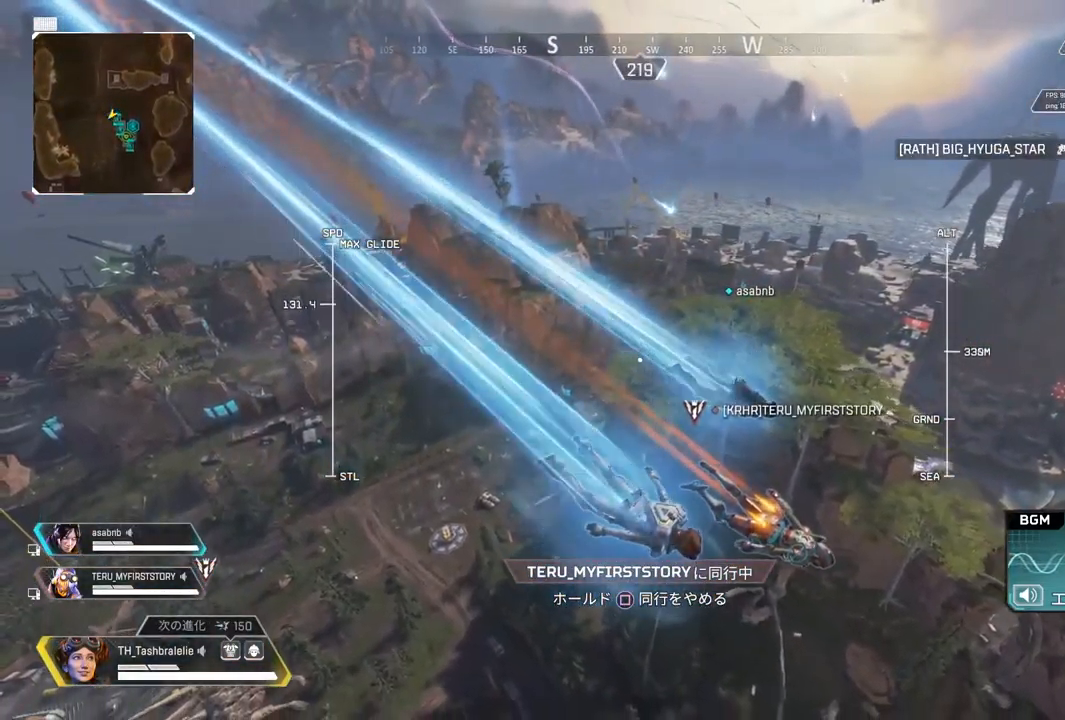
{"buttons": [], "left_stick": "up", "right_stick": "center", "events": []}
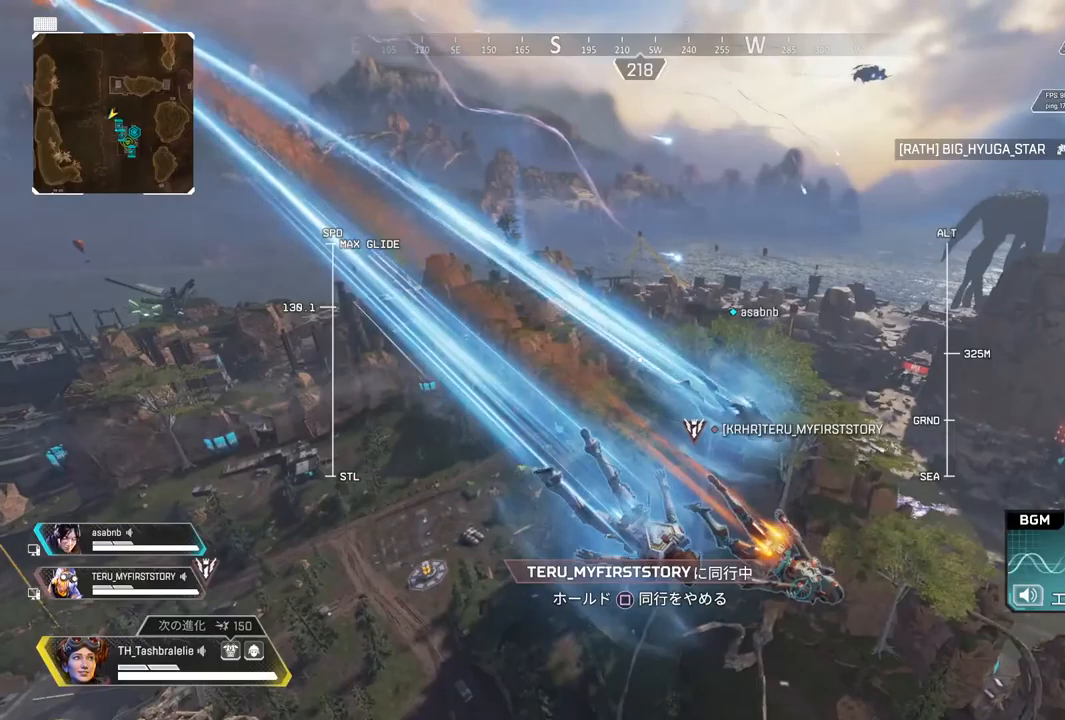
{"buttons": [], "left_stick": "up", "right_stick": "center", "events": []}
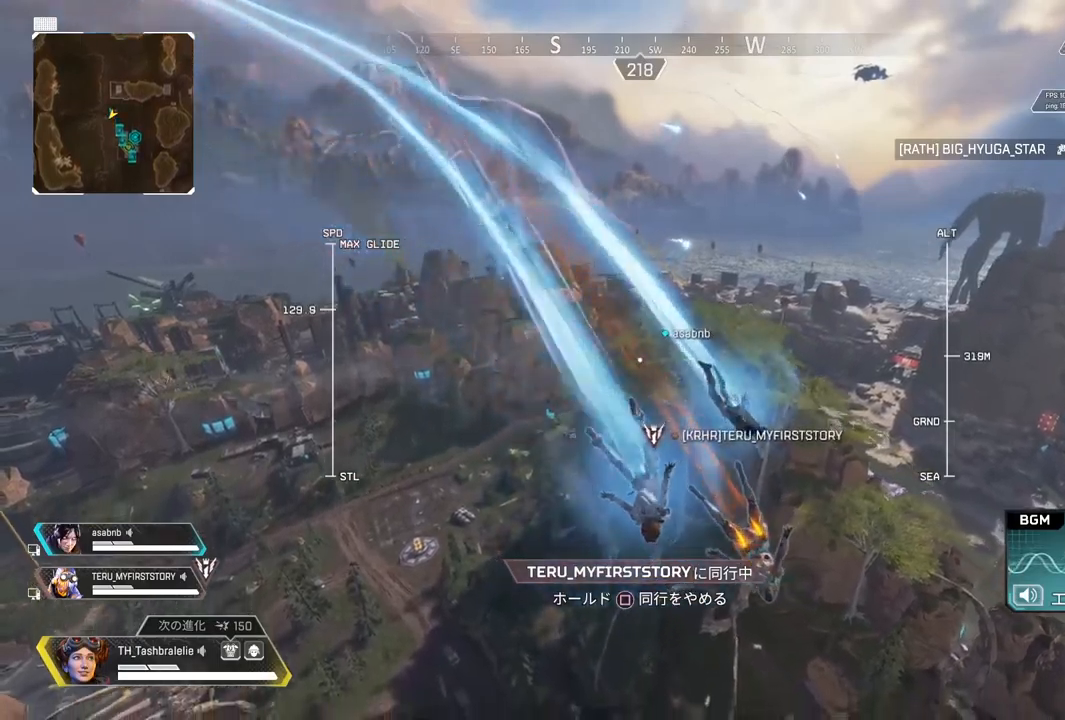
{"buttons": [], "left_stick": "up", "right_stick": "left", "events": [[483, "right_stick", "left"]]}
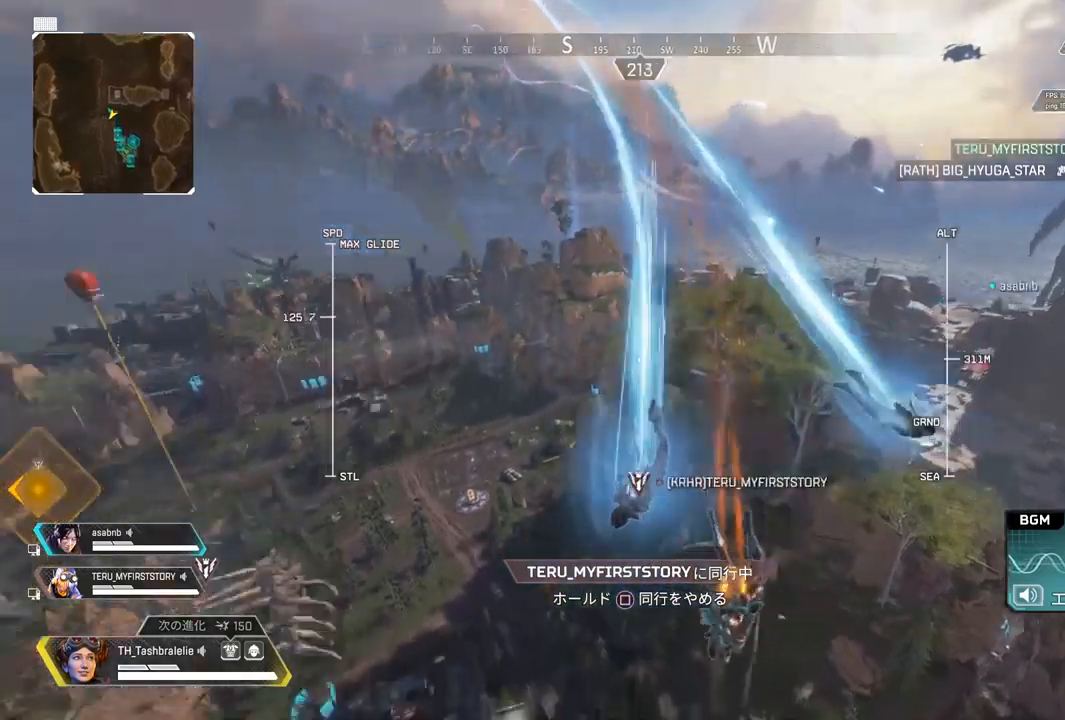
{"buttons": [], "left_stick": "up", "right_stick": "left", "events": []}
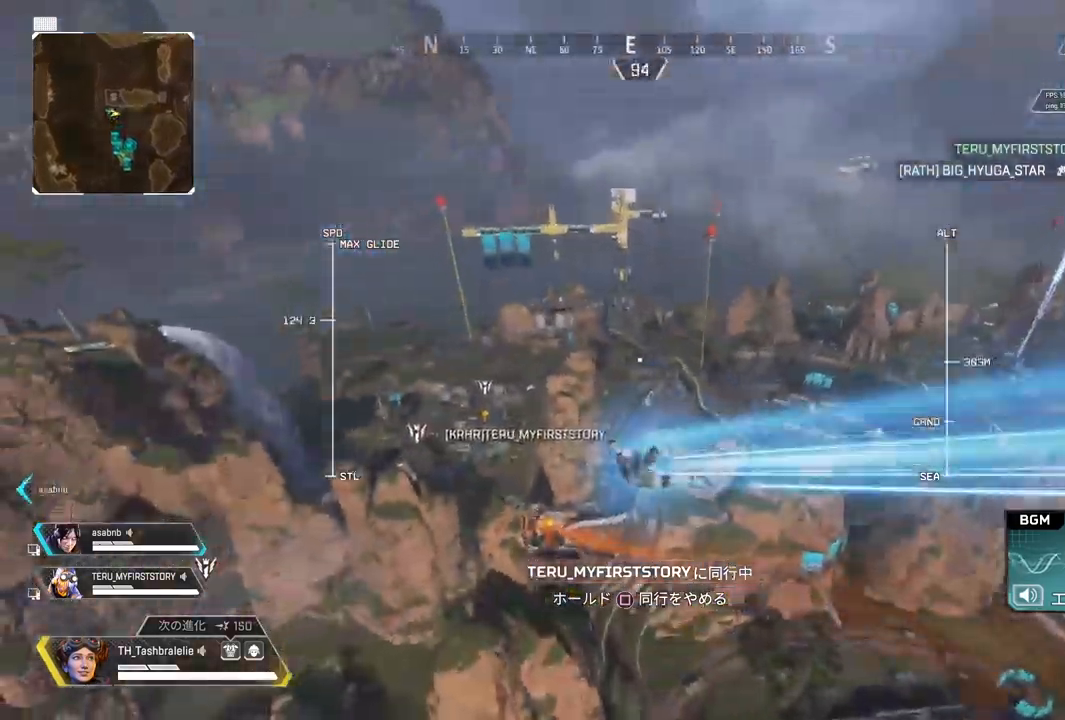
{"buttons": [], "left_stick": "up", "right_stick": "left", "events": []}
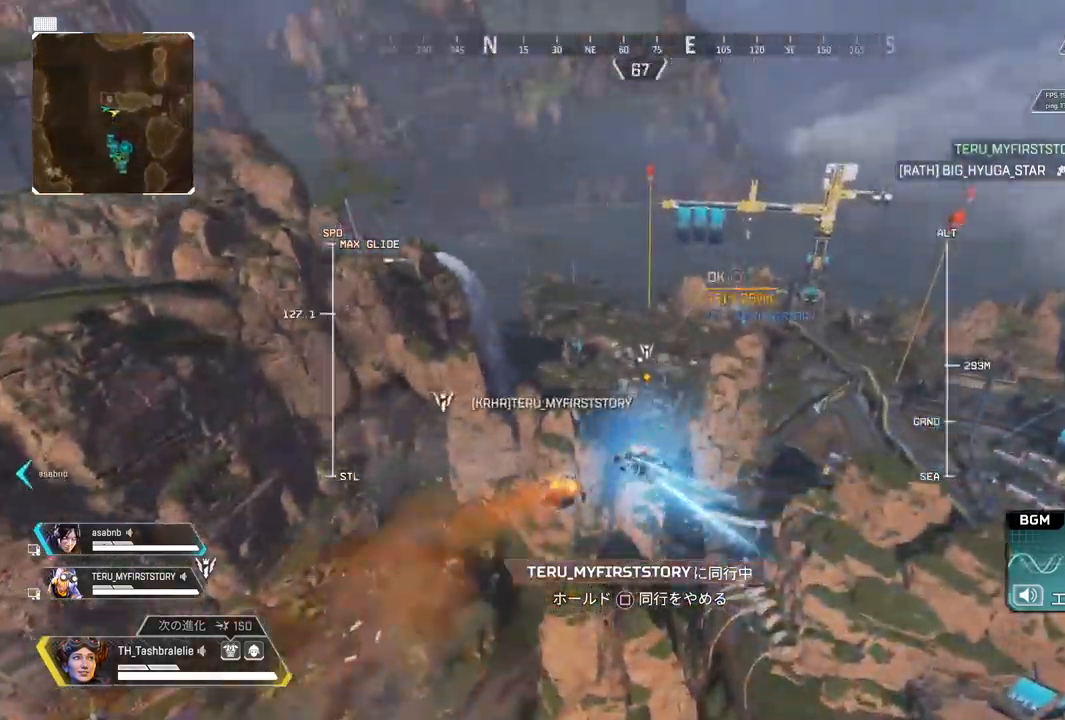
{"buttons": ["SQUARE"], "left_stick": "up", "right_stick": "left", "events": [[433, "SQUARE", "down"]]}
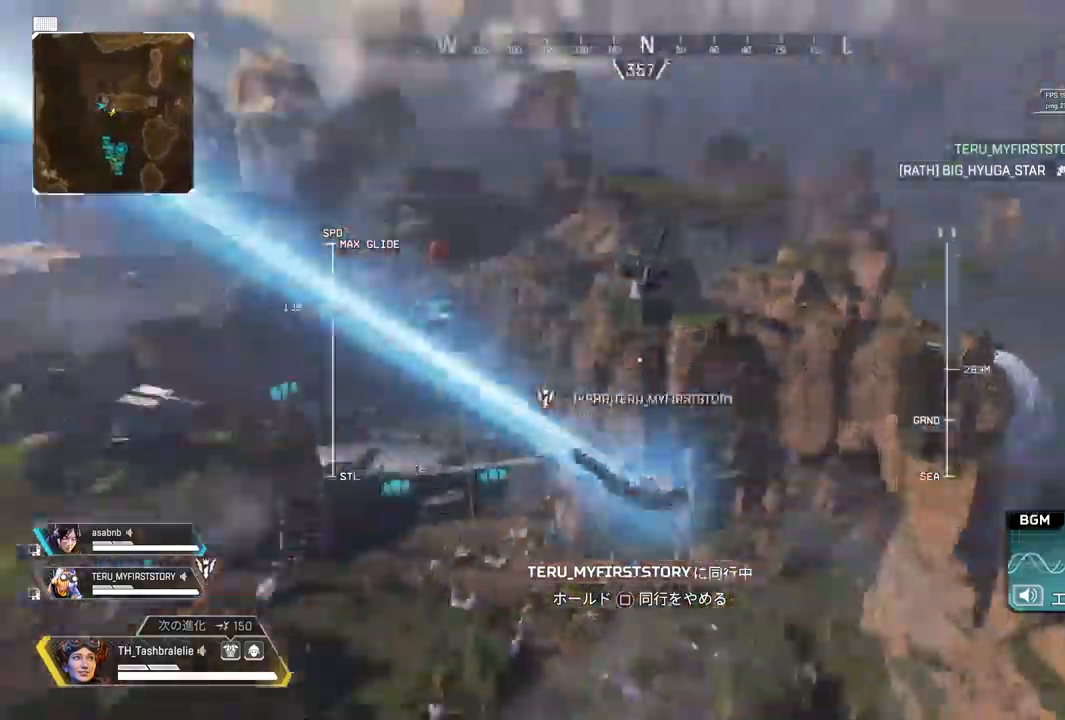
{"buttons": ["SQUARE"], "left_stick": "up", "right_stick": "right", "events": [[167, "right_stick", "center"], [450, "right_stick", "right"]]}
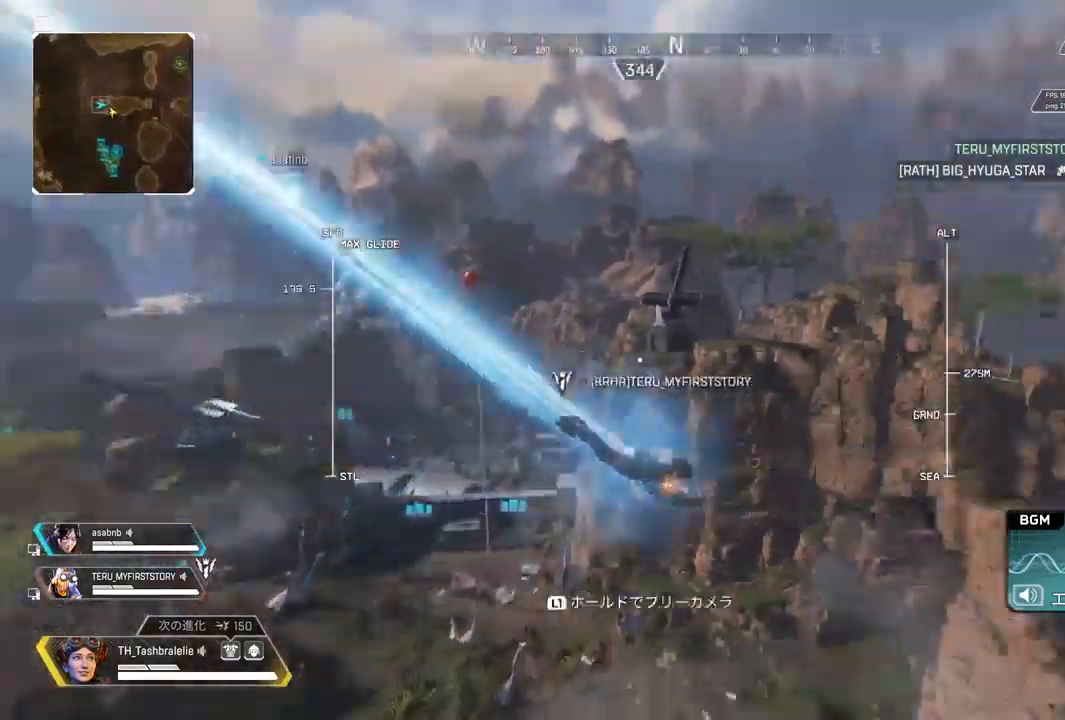
{"buttons": [], "left_stick": "up", "right_stick": "center", "events": [[183, "right_stick", "center"], [233, "SQUARE", "up"]]}
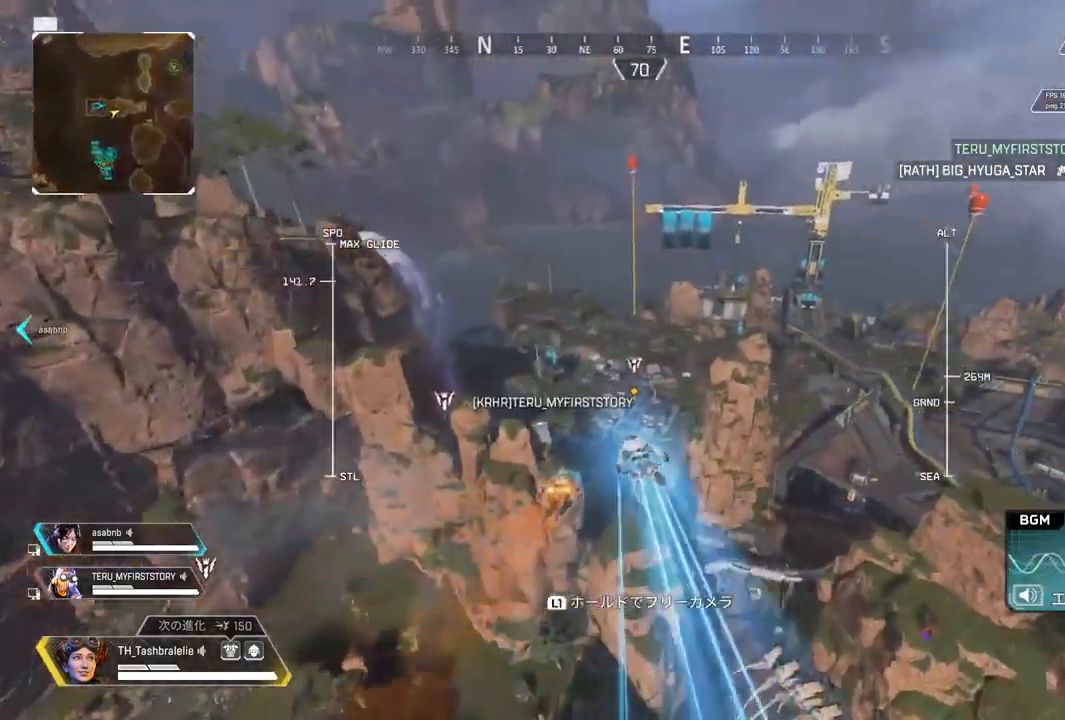
{"buttons": [], "left_stick": "up", "right_stick": "center", "events": []}
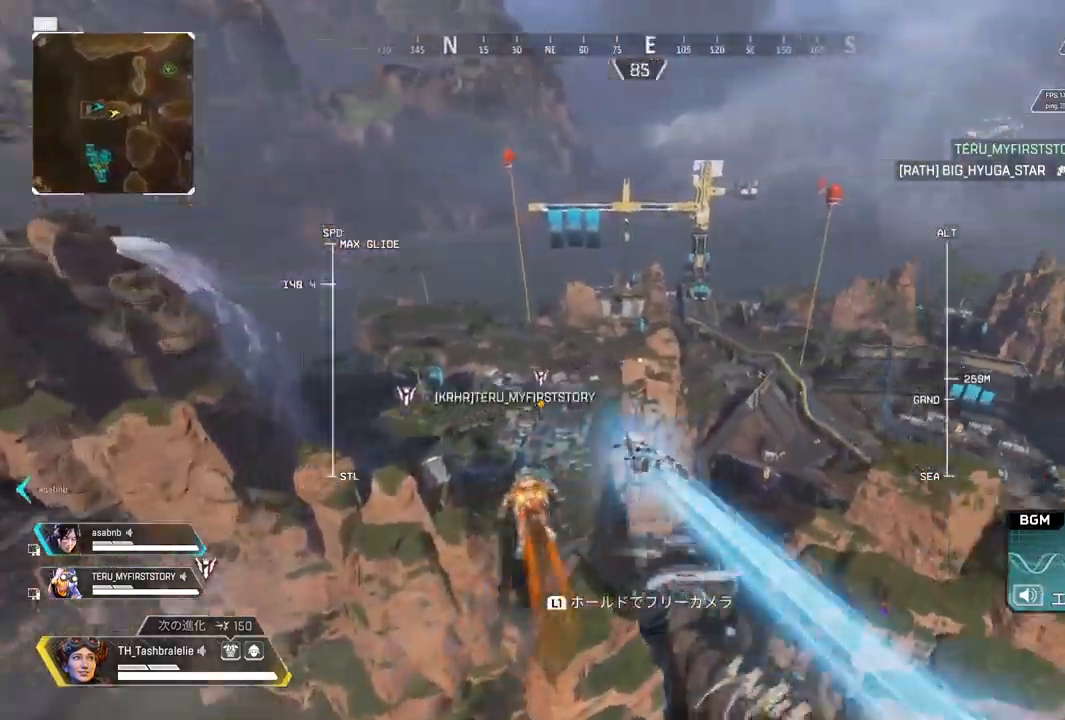
{"buttons": [], "left_stick": "up", "right_stick": "center", "events": []}
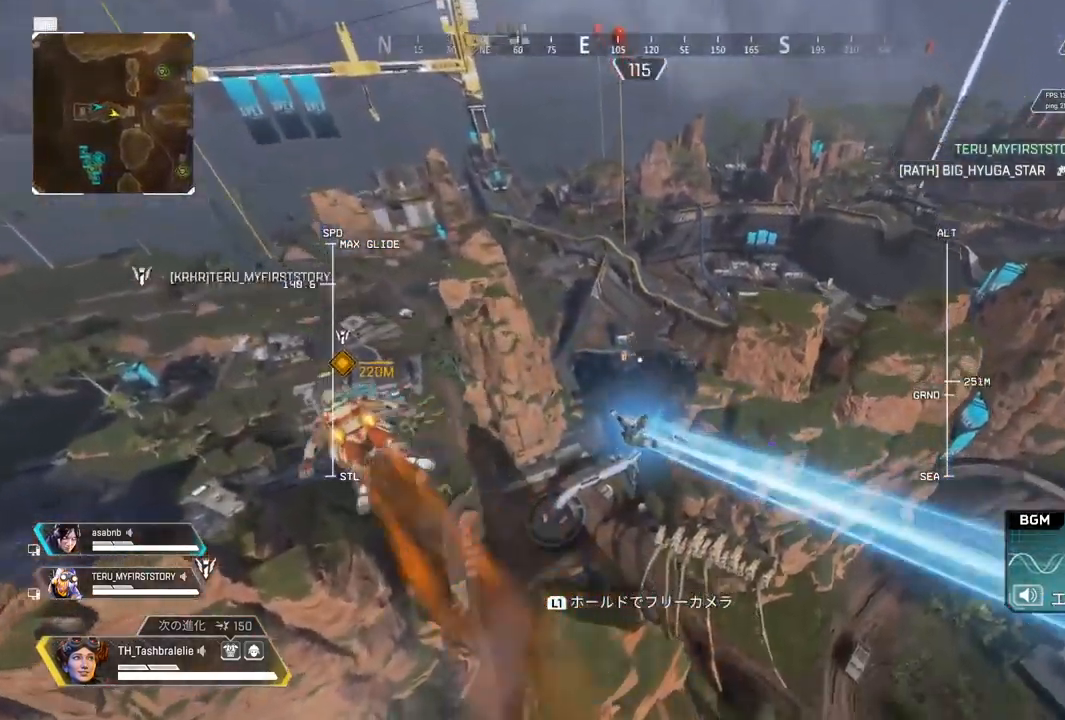
{"buttons": [], "left_stick": "up", "right_stick": "center", "events": []}
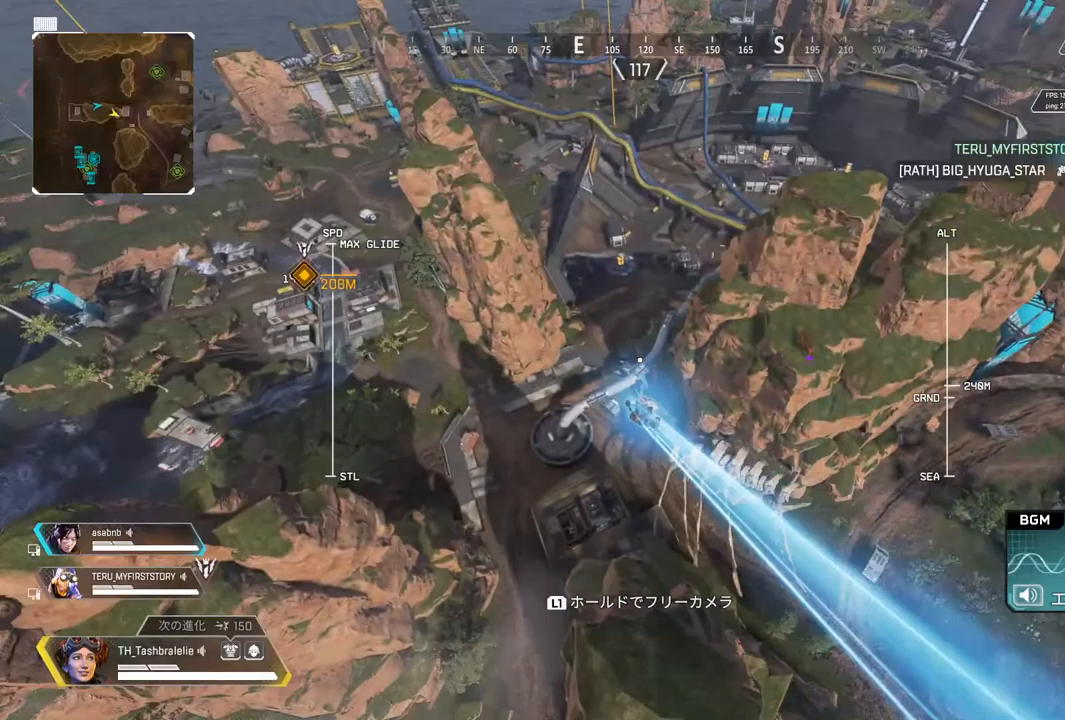
{"buttons": ["CIRCLE"], "left_stick": "up", "right_stick": "center", "events": [[250, "right_stick", "down-left"], [317, "right_stick", "center"], [483, "CIRCLE", "down"]]}
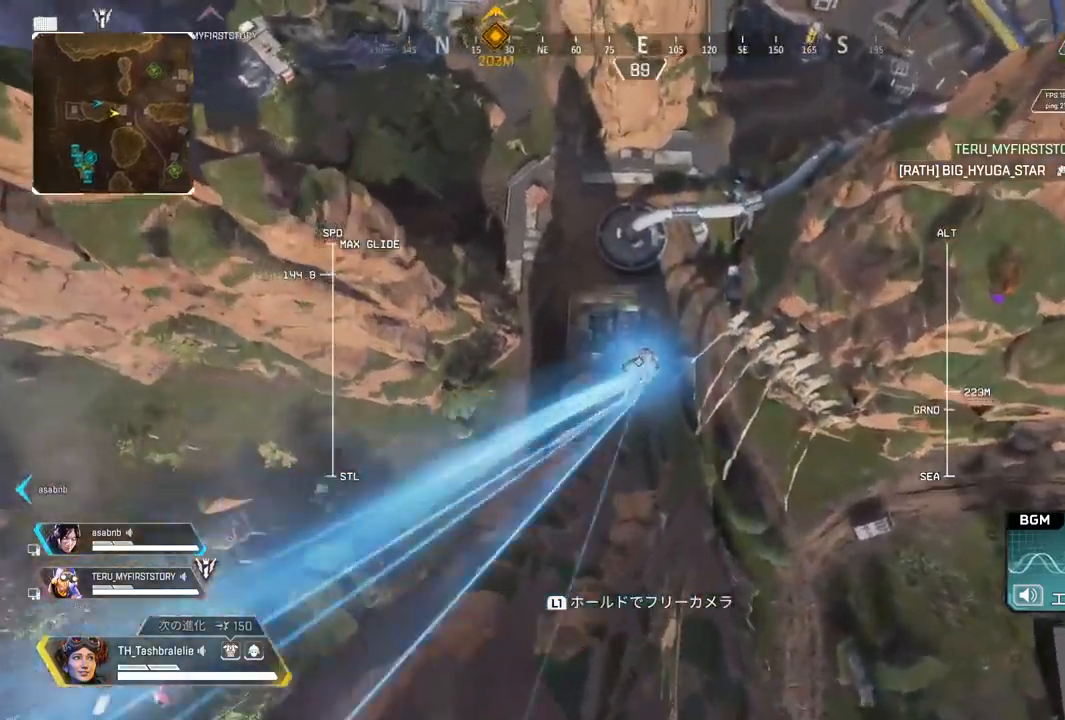
{"buttons": ["L1"], "left_stick": "up", "right_stick": "center", "events": [[33, "CIRCLE", "up"], [450, "L1", "down"]]}
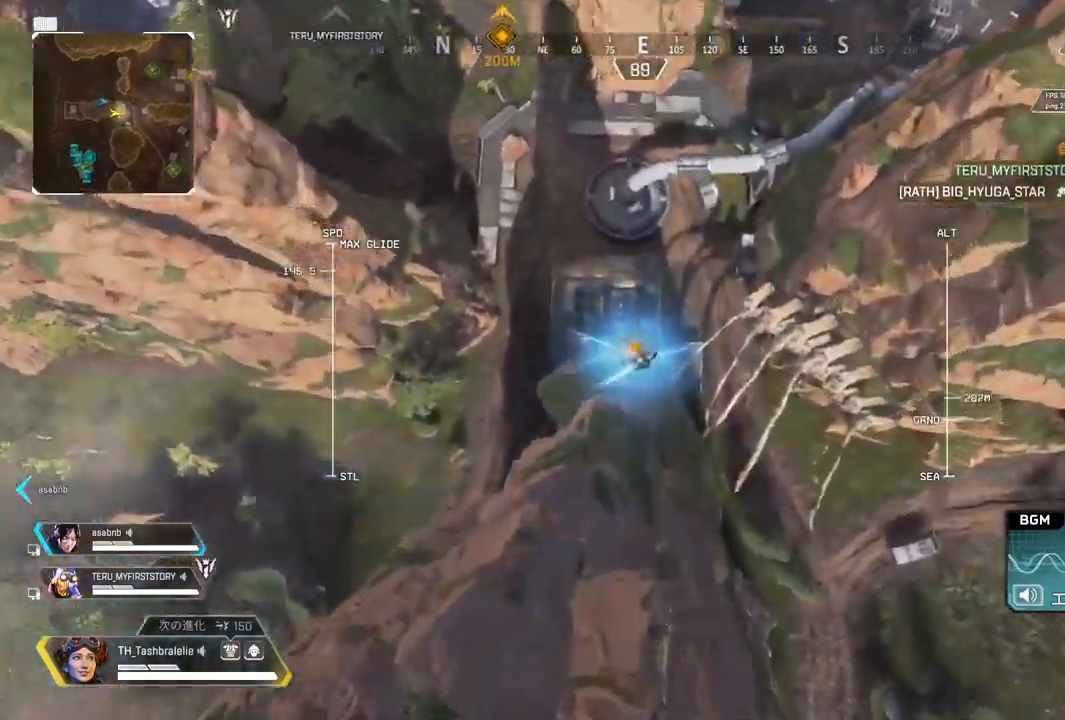
{"buttons": ["L1"], "left_stick": "up", "right_stick": "center", "events": []}
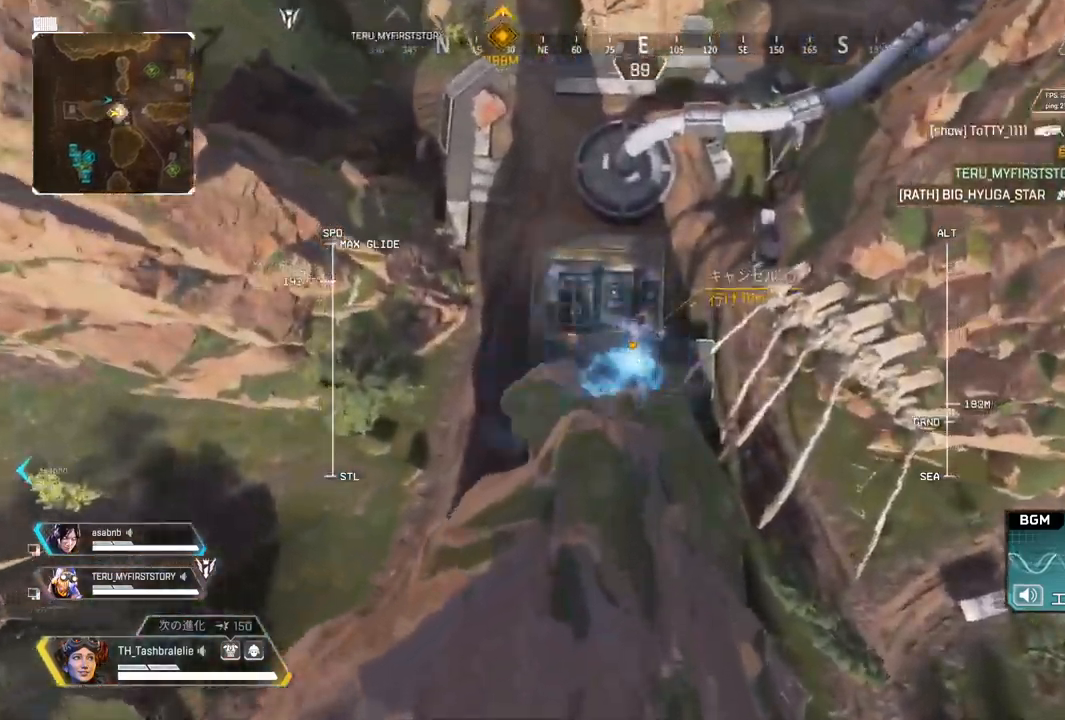
{"buttons": ["L1"], "left_stick": "up", "right_stick": "center", "events": []}
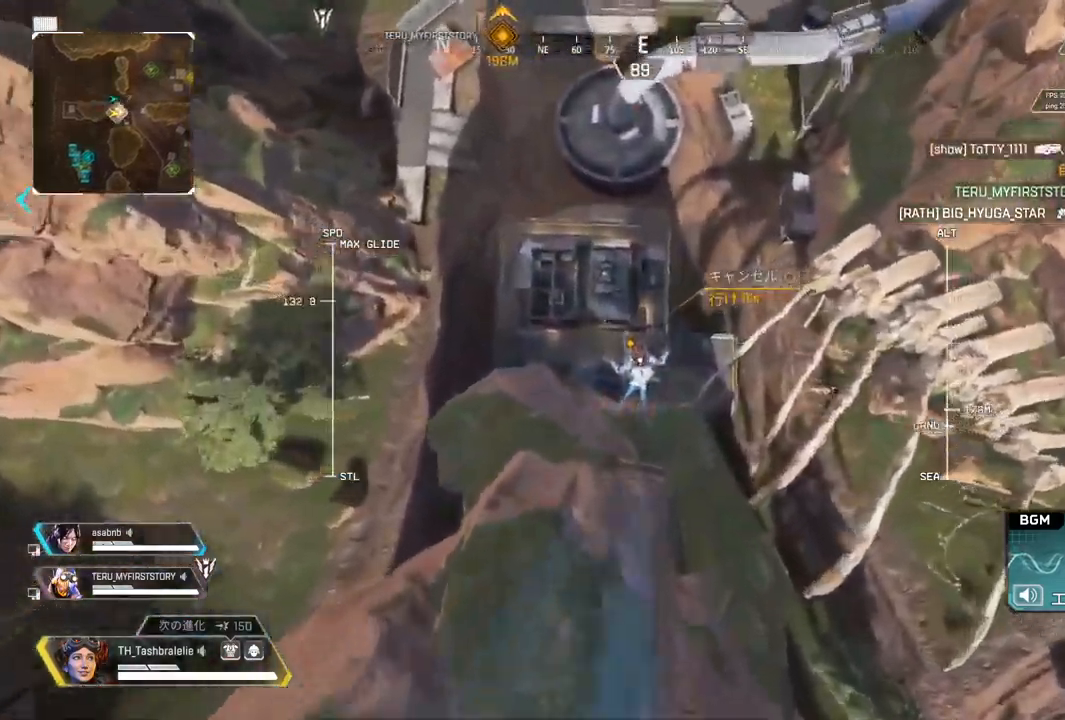
{"buttons": [], "left_stick": "up", "right_stick": "center", "events": [[150, "L1", "up"]]}
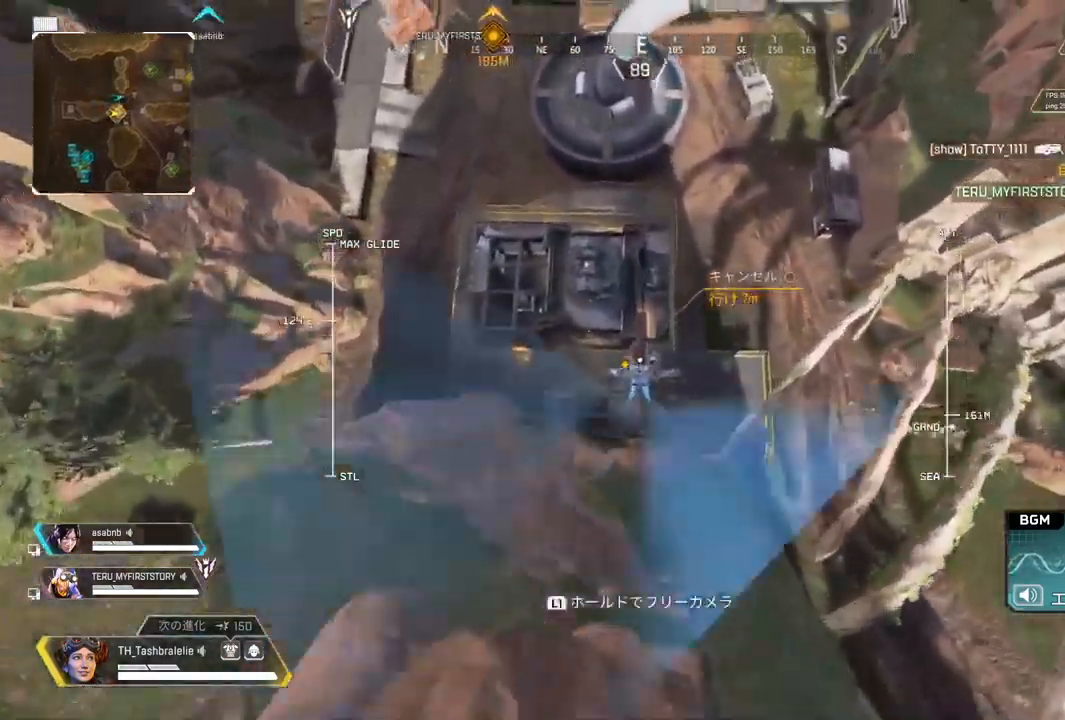
{"buttons": [], "left_stick": "up", "right_stick": "center", "events": []}
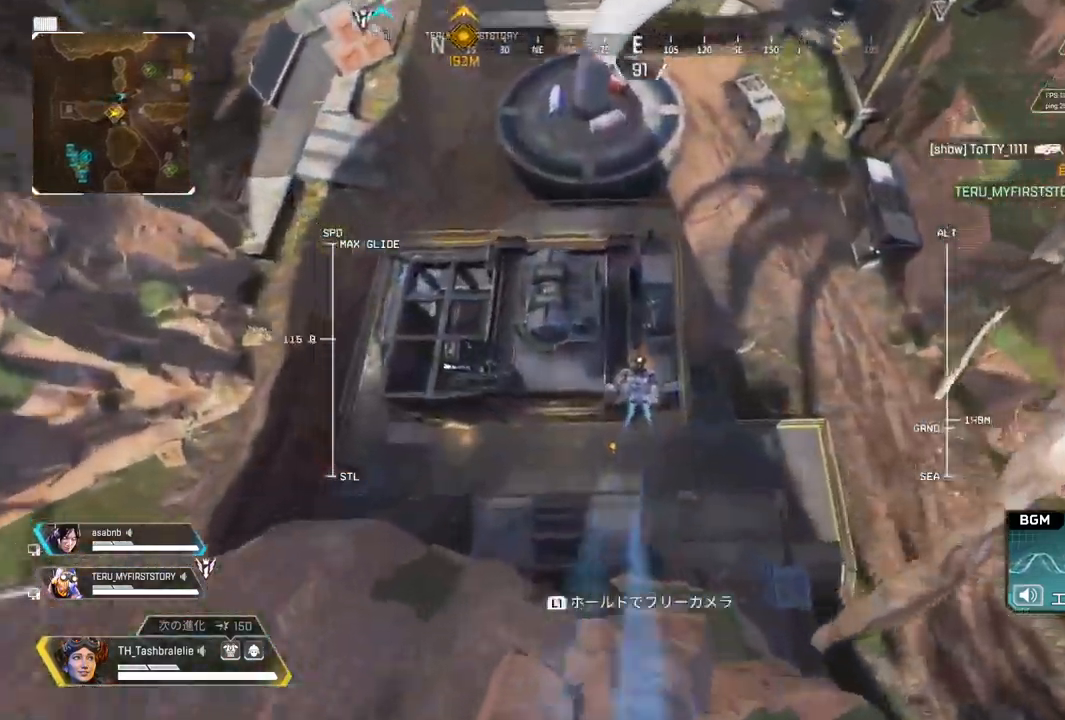
{"buttons": [], "left_stick": "center", "right_stick": "center", "events": [[467, "left_stick", "center"]]}
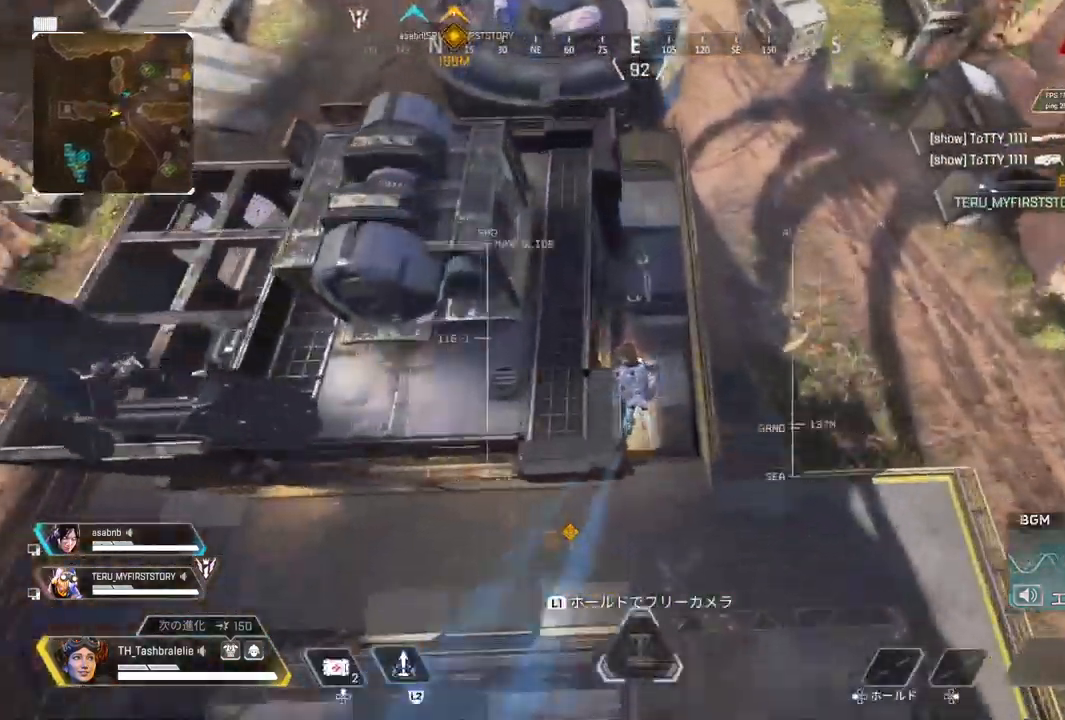
{"buttons": [], "left_stick": "down-right", "right_stick": "center", "events": [[383, "left_stick", "down-right"]]}
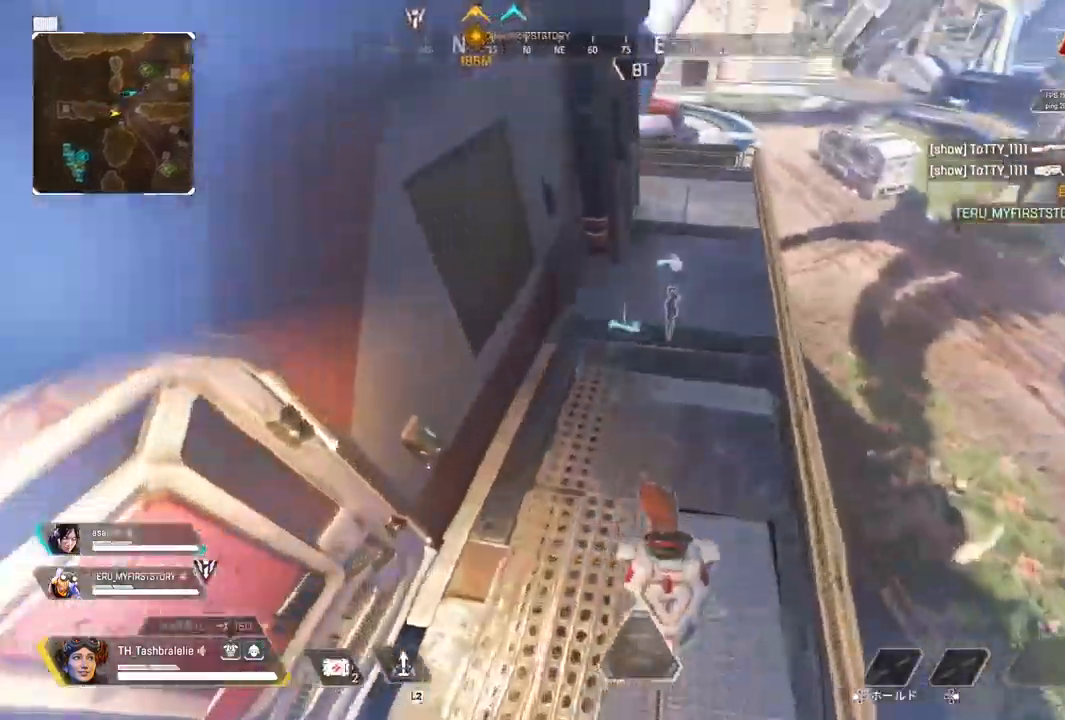
{"buttons": [], "left_stick": "down-left", "right_stick": "center", "events": [[100, "left_stick", "down"], [233, "left_stick", "down-left"]]}
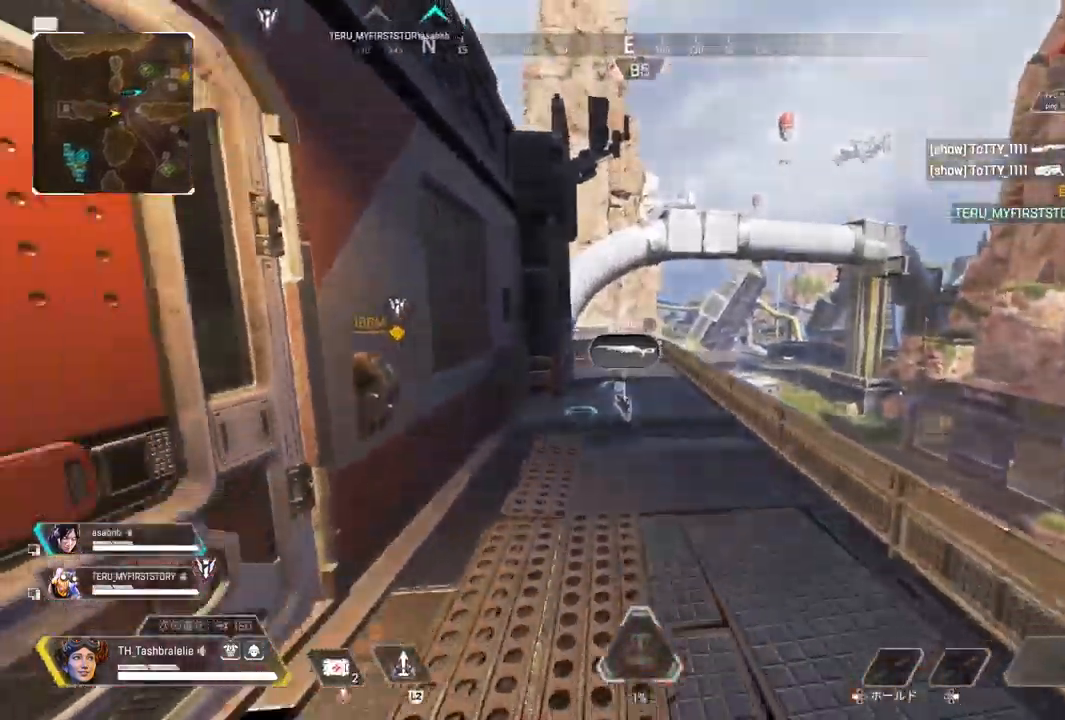
{"buttons": ["SQUARE"], "left_stick": "up", "right_stick": "center", "events": [[33, "left_stick", "center"], [100, "left_stick", "up-left"], [150, "left_stick", "up"], [300, "SQUARE", "down"], [400, "SQUARE", "up"], [483, "SQUARE", "down"]]}
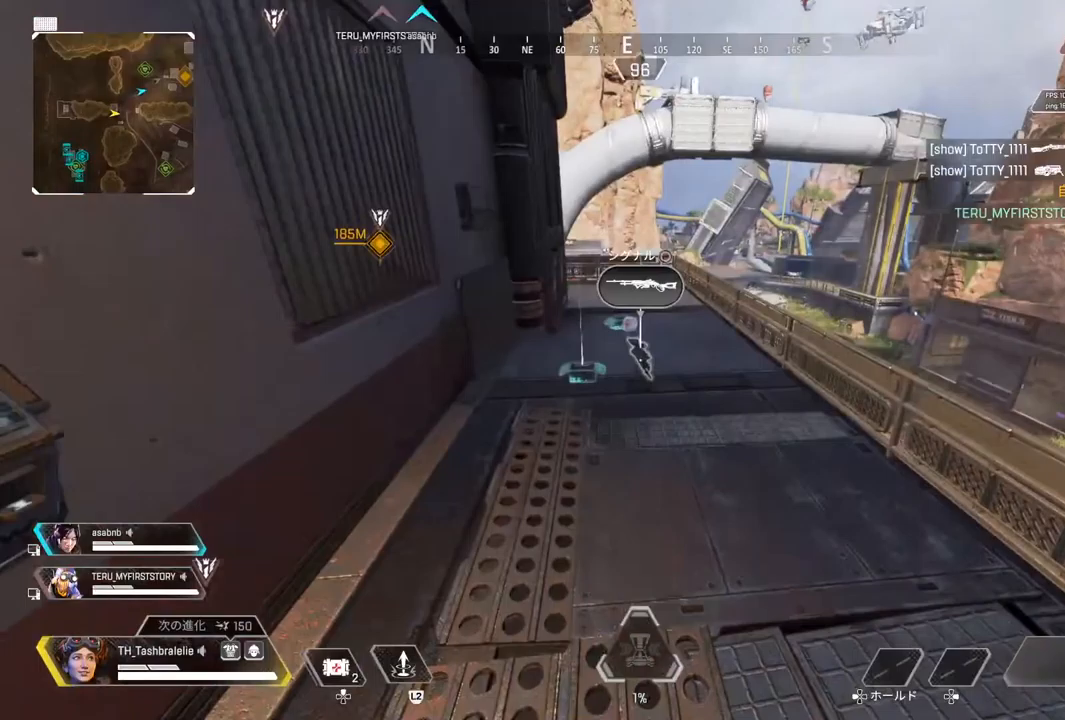
{"buttons": ["SQUARE"], "left_stick": "up", "right_stick": "center", "events": [[67, "SQUARE", "up"], [133, "SQUARE", "down"], [233, "SQUARE", "up"], [283, "SQUARE", "down"], [367, "SQUARE", "up"], [450, "SQUARE", "down"]]}
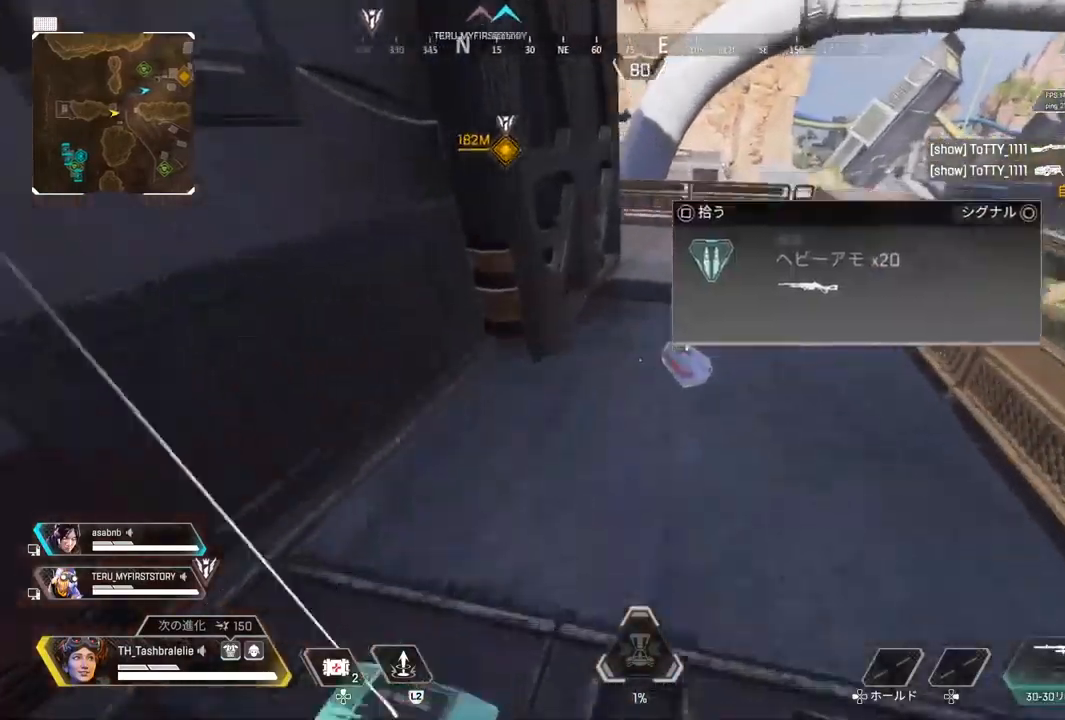
{"buttons": ["SQUARE"], "left_stick": "down-left", "right_stick": "center", "events": [[17, "SQUARE", "up"], [83, "SQUARE", "down"], [117, "left_stick", "right"], [150, "SQUARE", "up"], [167, "left_stick", "down-right"], [183, "right_stick", "left"], [200, "SQUARE", "down"], [283, "SQUARE", "up"], [283, "left_stick", "down-left"], [367, "SQUARE", "down"], [417, "SQUARE", "up"], [450, "right_stick", "center"], [467, "SQUARE", "down"]]}
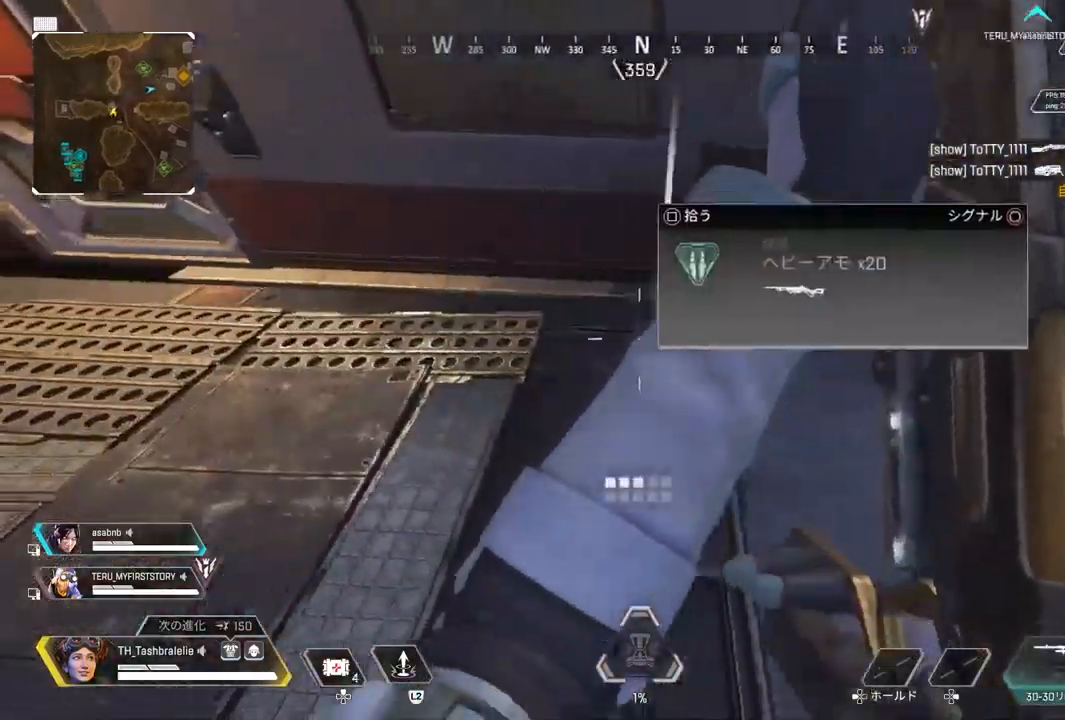
{"buttons": ["SQUARE"], "left_stick": "up", "right_stick": "center", "events": [[83, "left_stick", "up-left"], [117, "right_stick", "left"], [150, "SQUARE", "up"], [267, "SQUARE", "down"], [283, "right_stick", "center"], [333, "left_stick", "up"]]}
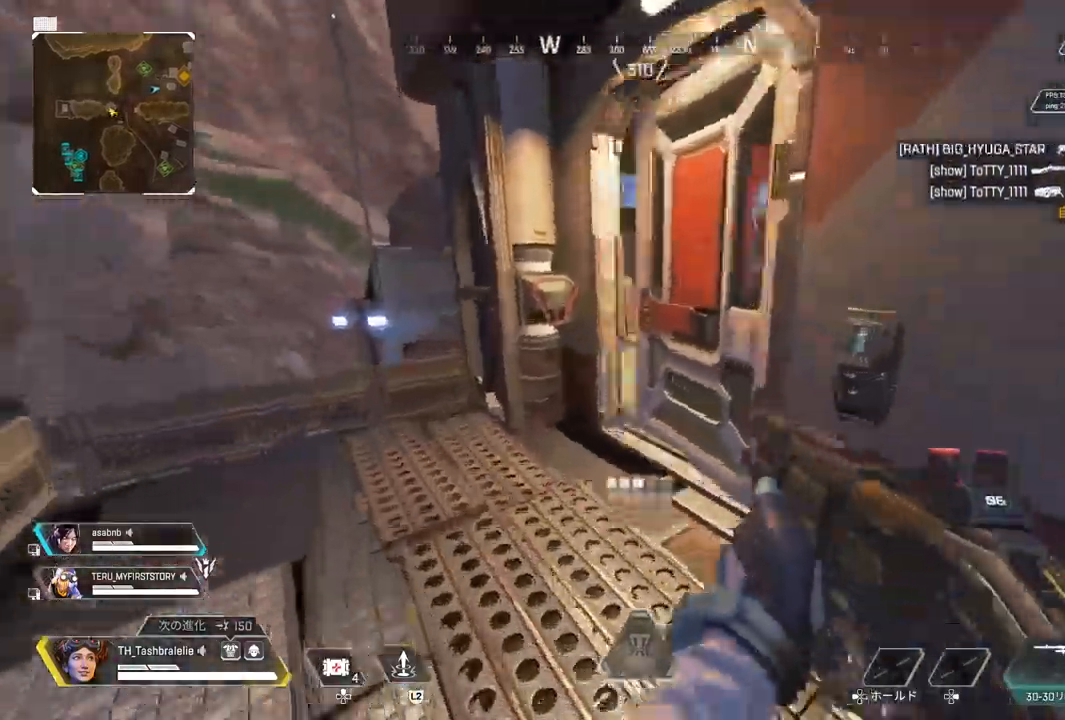
{"buttons": ["TRIANGLE"], "left_stick": "up", "right_stick": "center", "events": [[150, "SQUARE", "up"], [300, "TRIANGLE", "down"]]}
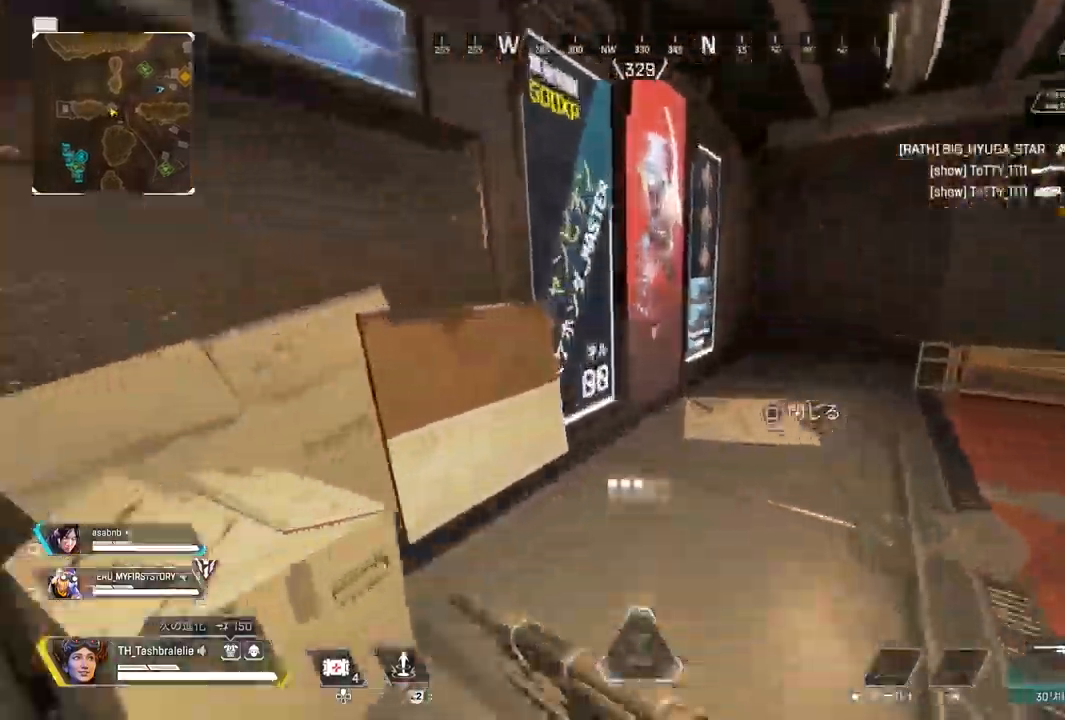
{"buttons": [], "left_stick": "up", "right_stick": "center", "events": [[17, "TRIANGLE", "up"], [150, "right_stick", "right"], [383, "right_stick", "center"]]}
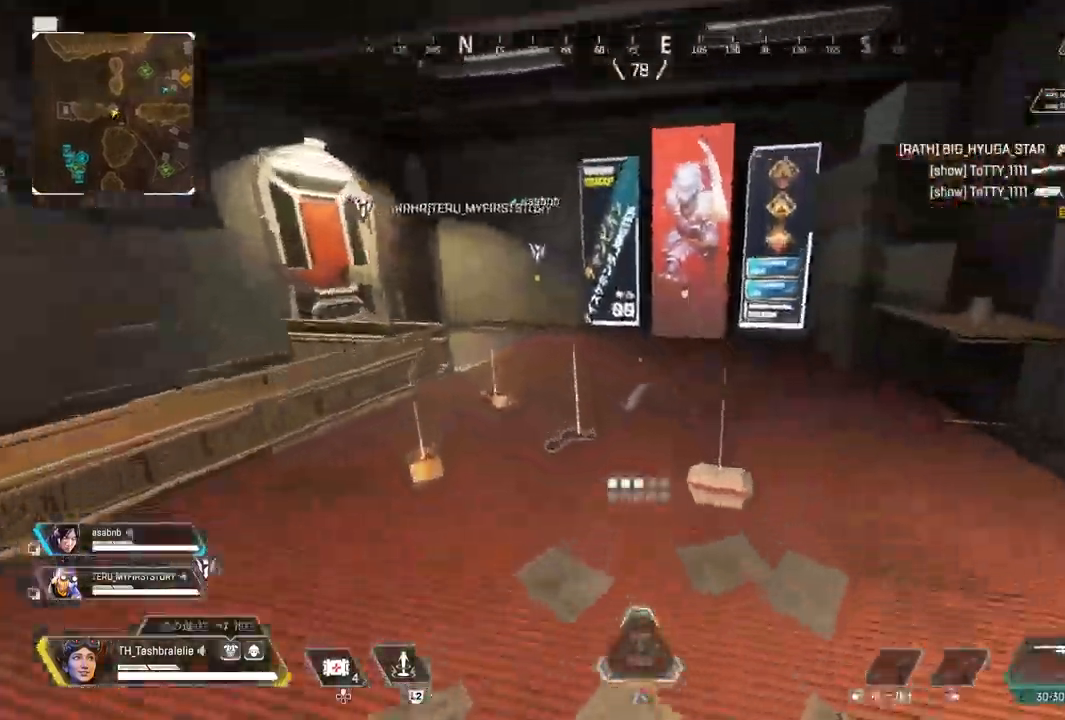
{"buttons": [], "left_stick": "down-left", "right_stick": "center", "events": [[183, "left_stick", "up-right"], [367, "left_stick", "down-right"], [383, "SQUARE", "down"], [433, "left_stick", "down-left"], [467, "SQUARE", "up"]]}
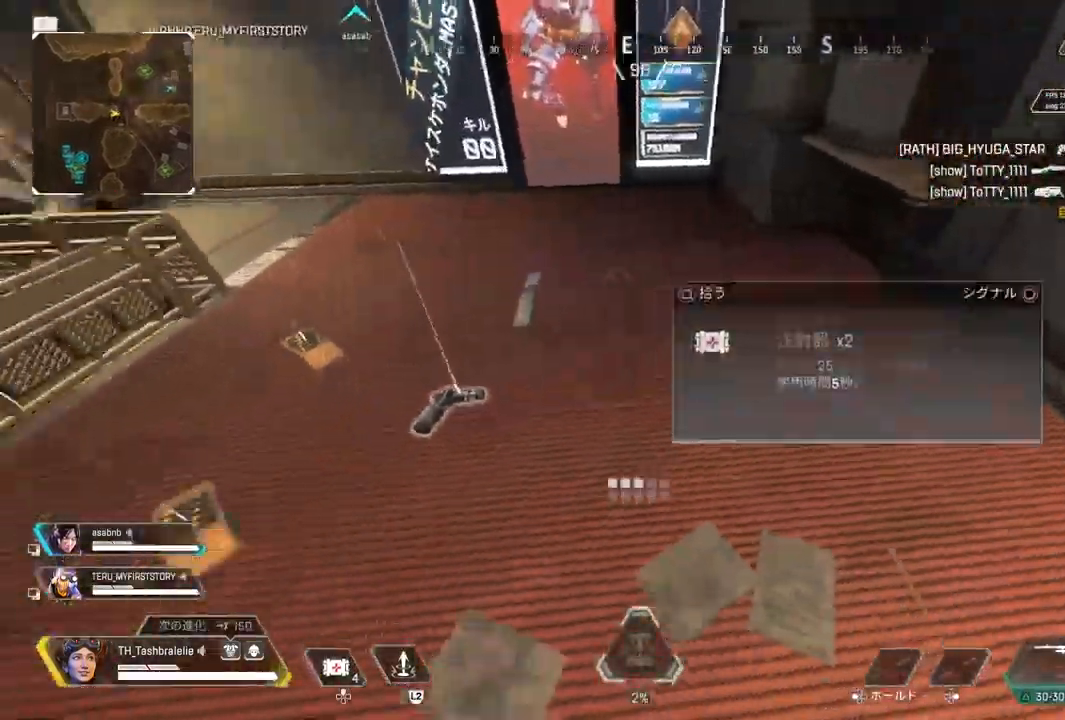
{"buttons": [], "left_stick": "down-right", "right_stick": "center", "events": [[133, "SQUARE", "down"], [167, "left_stick", "up-left"], [233, "SQUARE", "up"], [233, "left_stick", "up"], [300, "SQUARE", "down"], [367, "SQUARE", "up"], [383, "left_stick", "right"], [450, "SQUARE", "down"], [450, "left_stick", "down-right"], [500, "SQUARE", "up"]]}
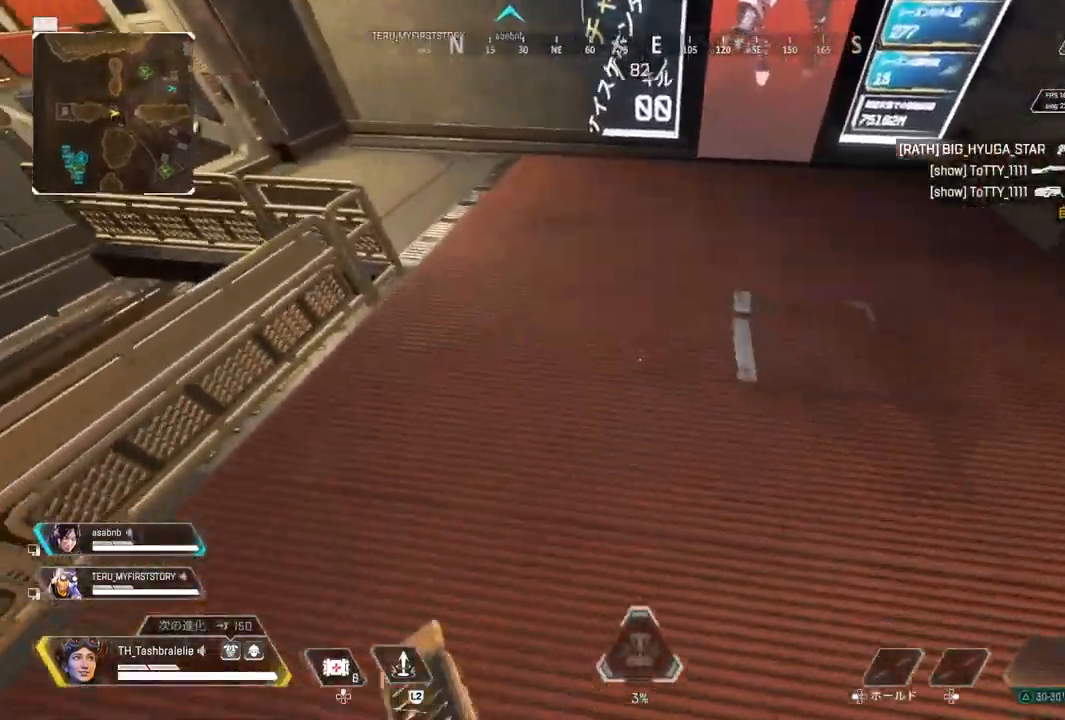
{"buttons": [], "left_stick": "left", "right_stick": "center", "events": [[50, "left_stick", "down-left"], [67, "SQUARE", "down"], [150, "SQUARE", "up"], [200, "SQUARE", "down"], [283, "SQUARE", "up"], [283, "left_stick", "up-left"], [417, "L3", "down"], [500, "L3", "up"], [500, "left_stick", "left"]]}